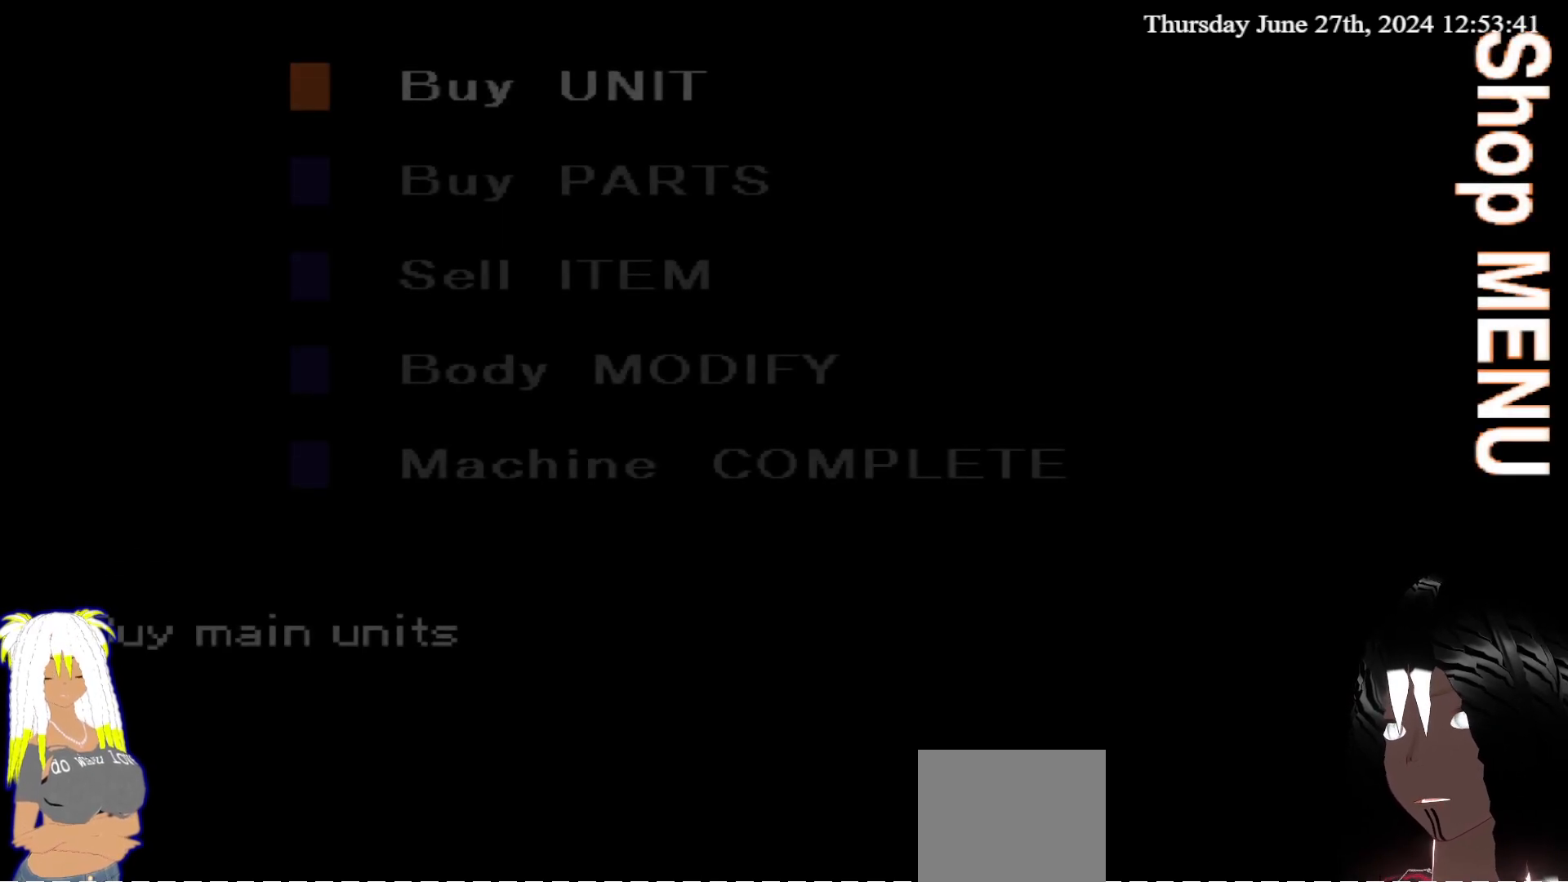
Gameplay with a controller (PlayStation layout); each line is a JSON object with the inputs held at the frame after it. "events" lists button and stick changes between this image and that frame as [ms after this image, input, new state], when the widget could be followed in between. Not read: L3 R3.
{"buttons": [], "left_stick": "center", "right_stick": "center", "events": [[133, "left_stick", "down"], [350, "left_stick", "center"]]}
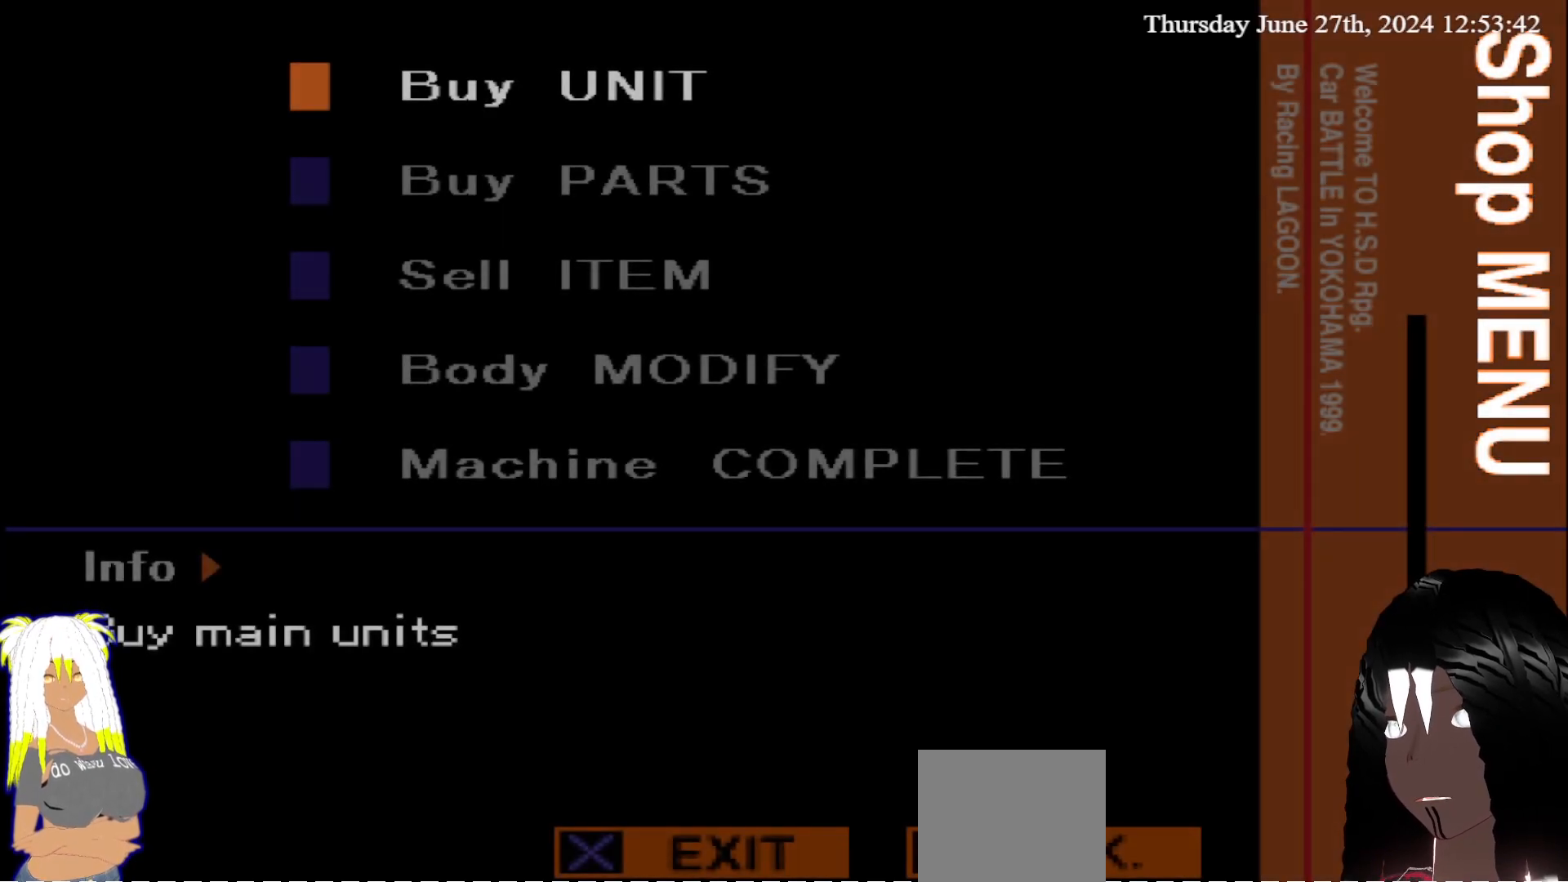
{"buttons": [], "left_stick": "down", "right_stick": "center", "events": [[50, "left_stick", "down"], [250, "left_stick", "center"], [450, "left_stick", "down"]]}
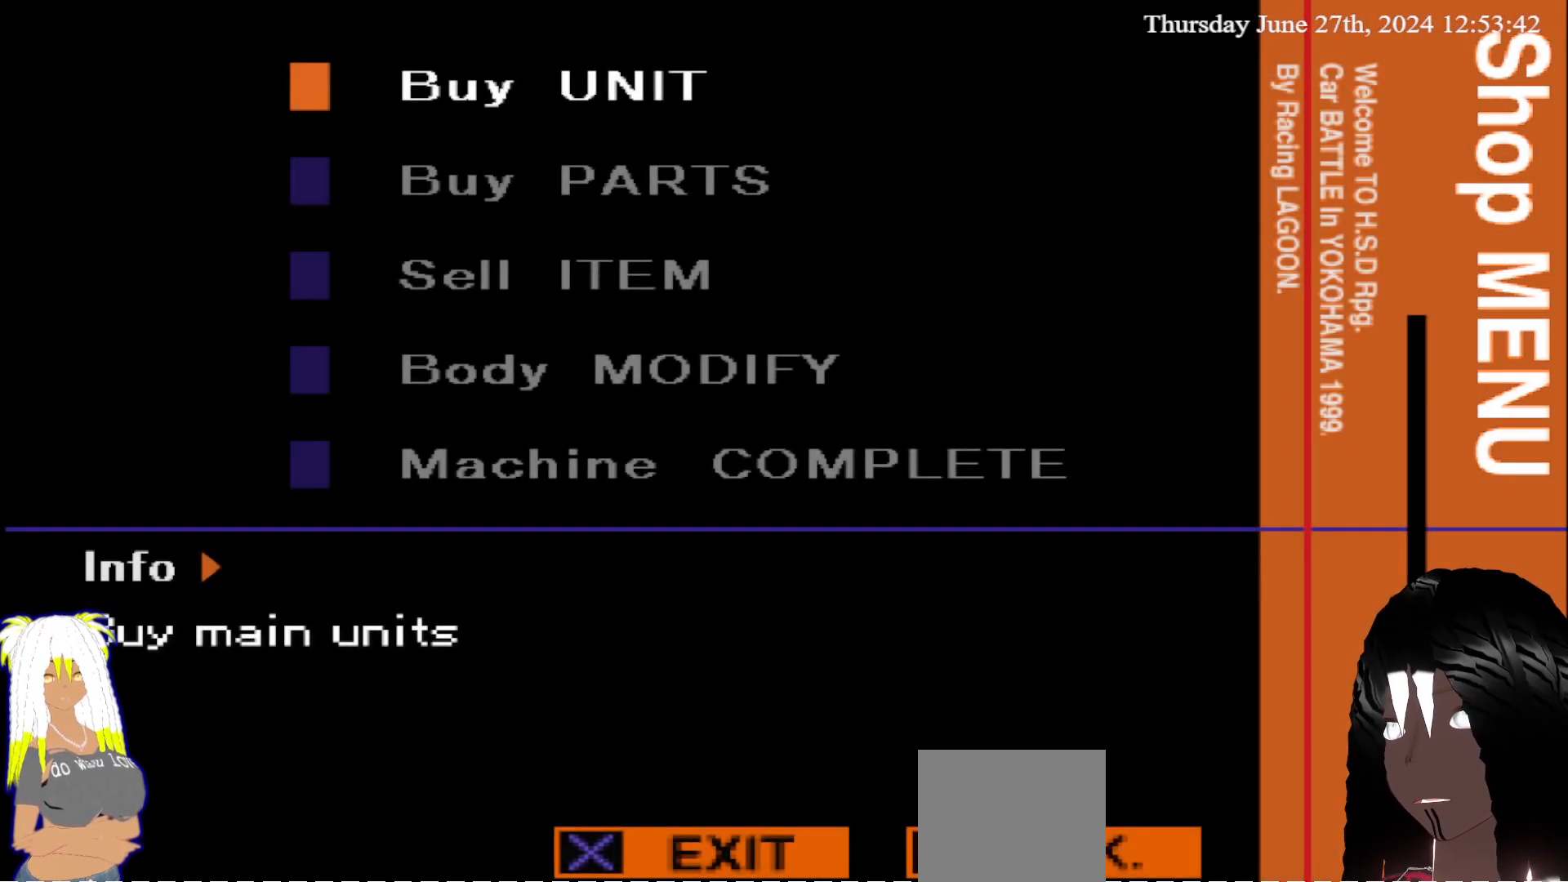
{"buttons": [], "left_stick": "center", "right_stick": "center", "events": [[133, "left_stick", "center"], [267, "left_stick", "down"], [450, "left_stick", "center"]]}
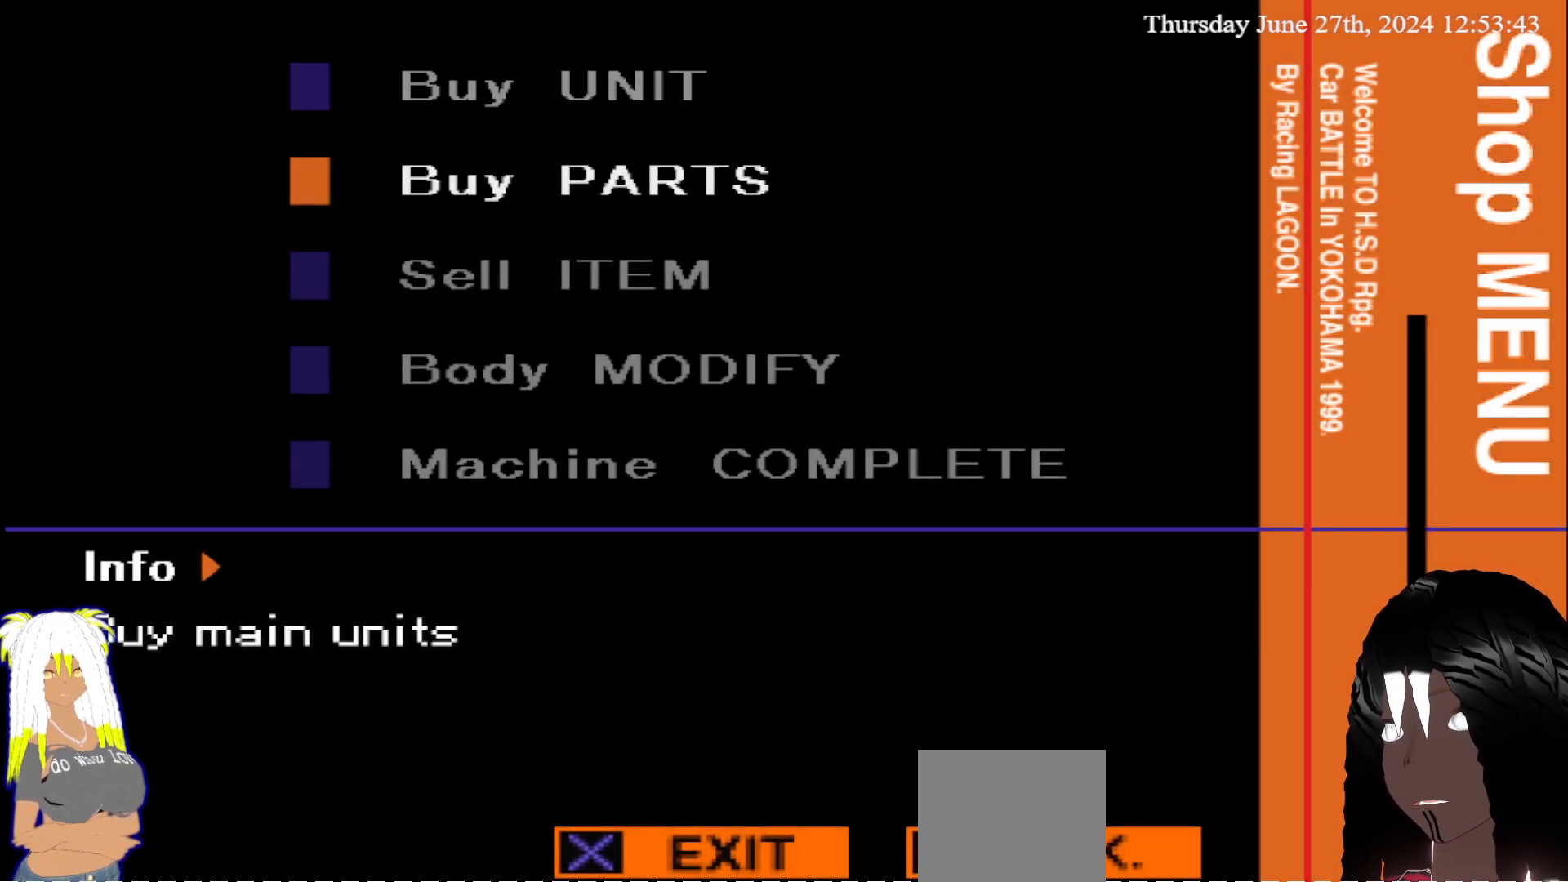
{"buttons": [], "left_stick": "center", "right_stick": "center", "events": [[383, "CIRCLE", "down"], [483, "CIRCLE", "up"]]}